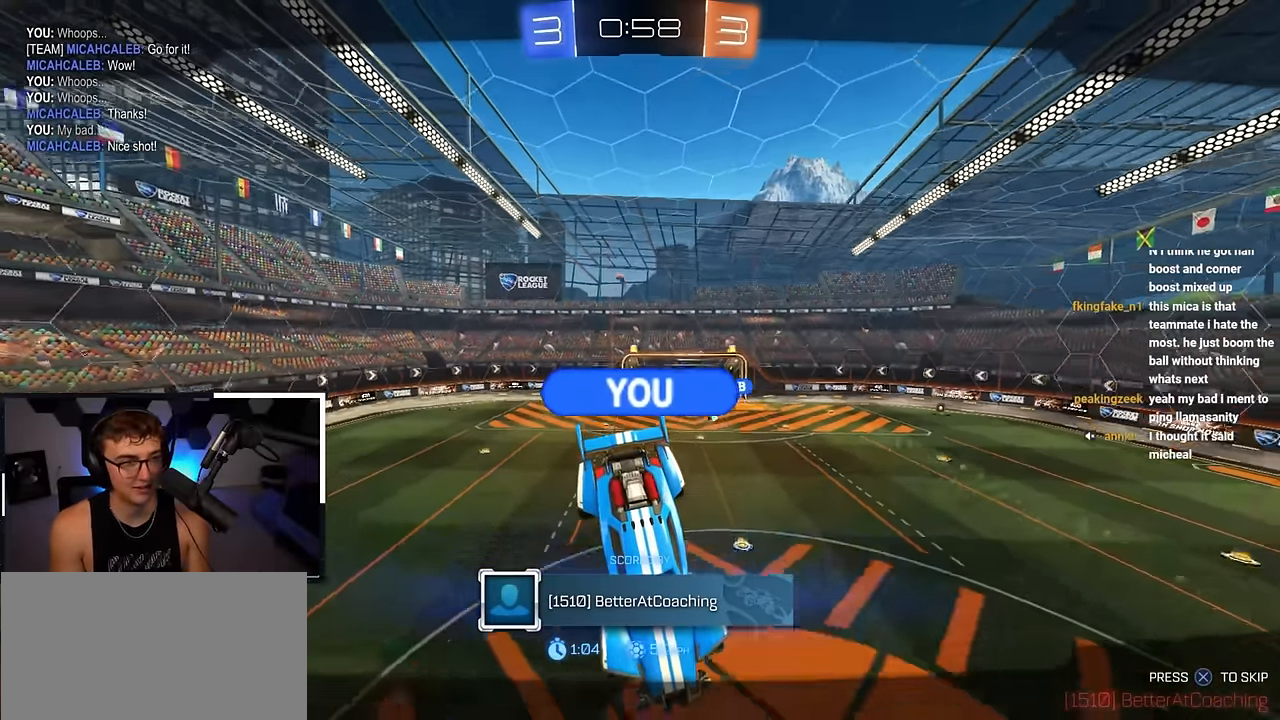
Gameplay with a controller (PlayStation layout); each line is a JSON object with the inputs held at the frame after it. "events" lists button and stick changes between this image and that frame as [ms after this image, input, new state], when the widget could be followed in between. Not read: L1.
{"buttons": ["R2"], "left_stick": "center", "right_stick": "center", "events": [[500, "R2", "down"]]}
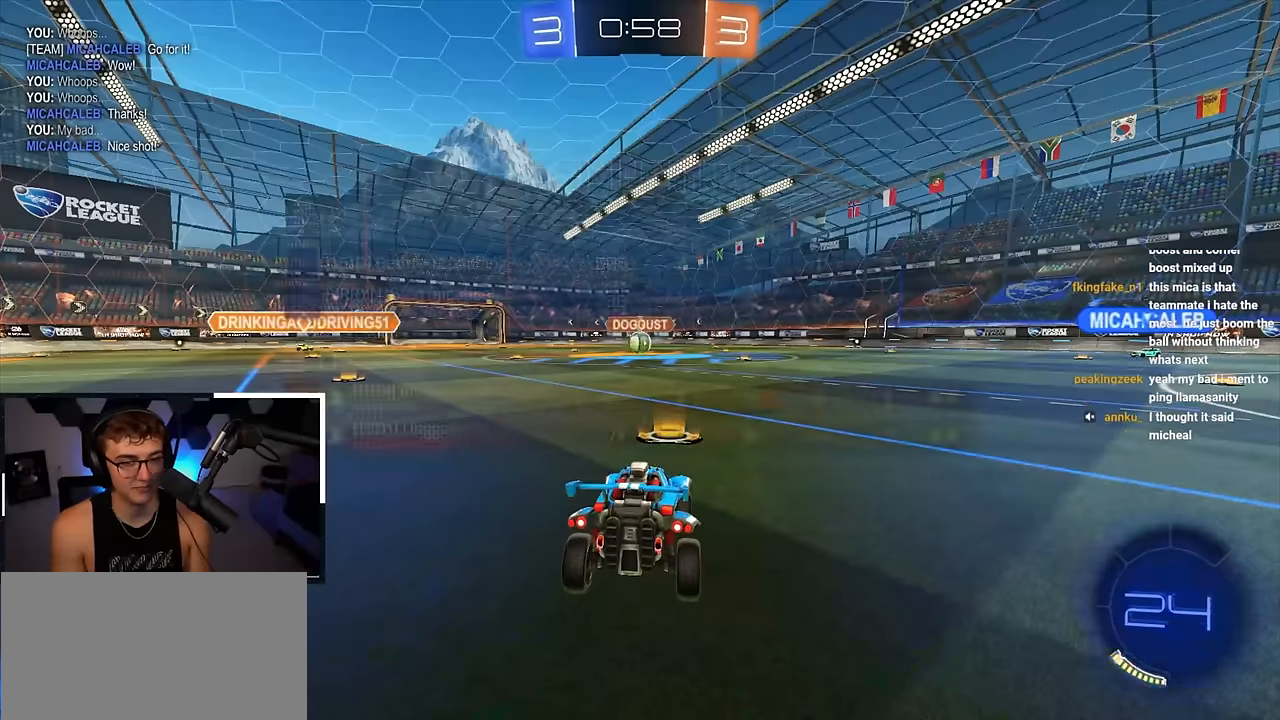
{"buttons": ["R2"], "left_stick": "center", "right_stick": "center", "events": []}
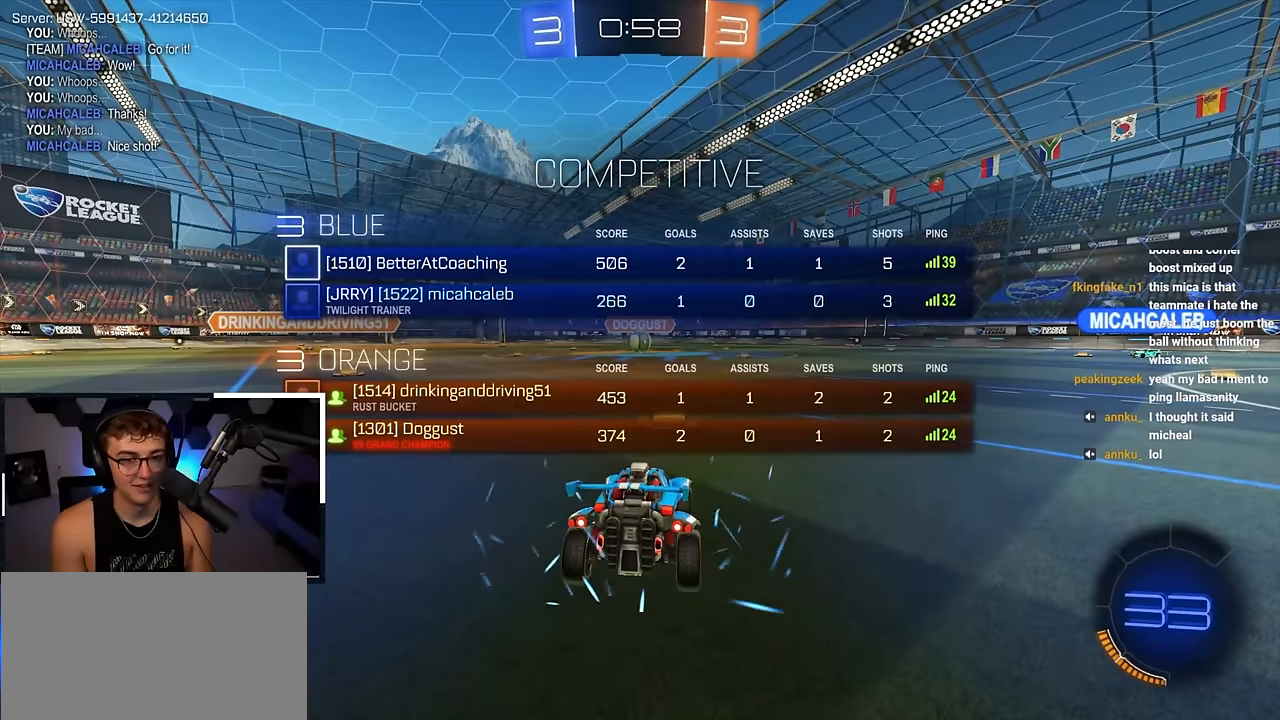
{"buttons": ["R2"], "left_stick": "center", "right_stick": "center", "events": []}
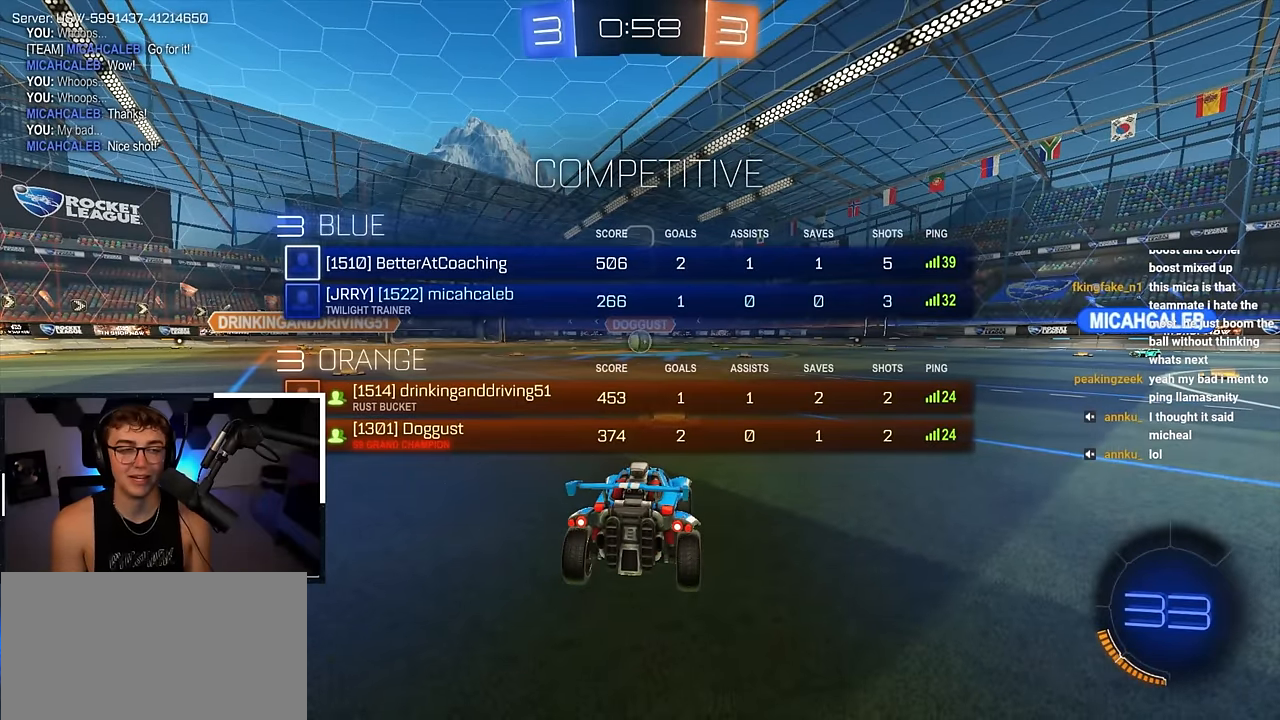
{"buttons": [], "left_stick": "center", "right_stick": "center", "events": [[500, "R2", "up"]]}
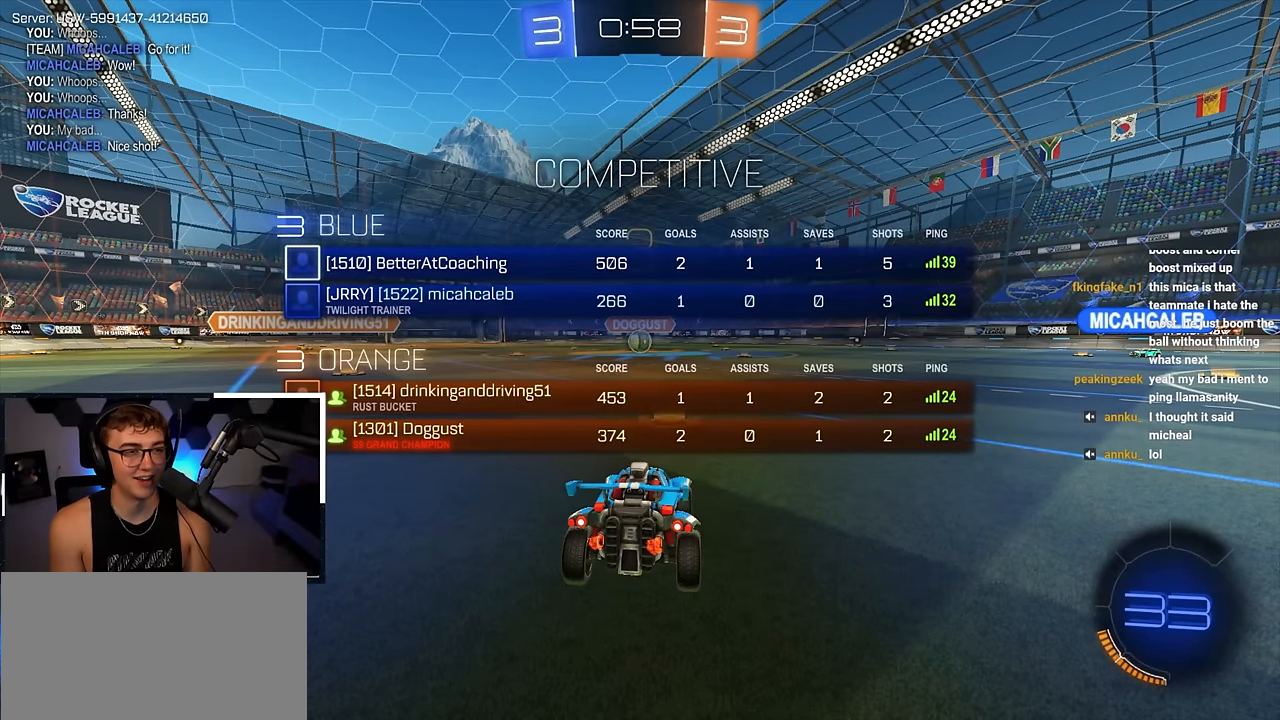
{"buttons": ["R2"], "left_stick": "center", "right_stick": "center", "events": [[167, "R2", "down"]]}
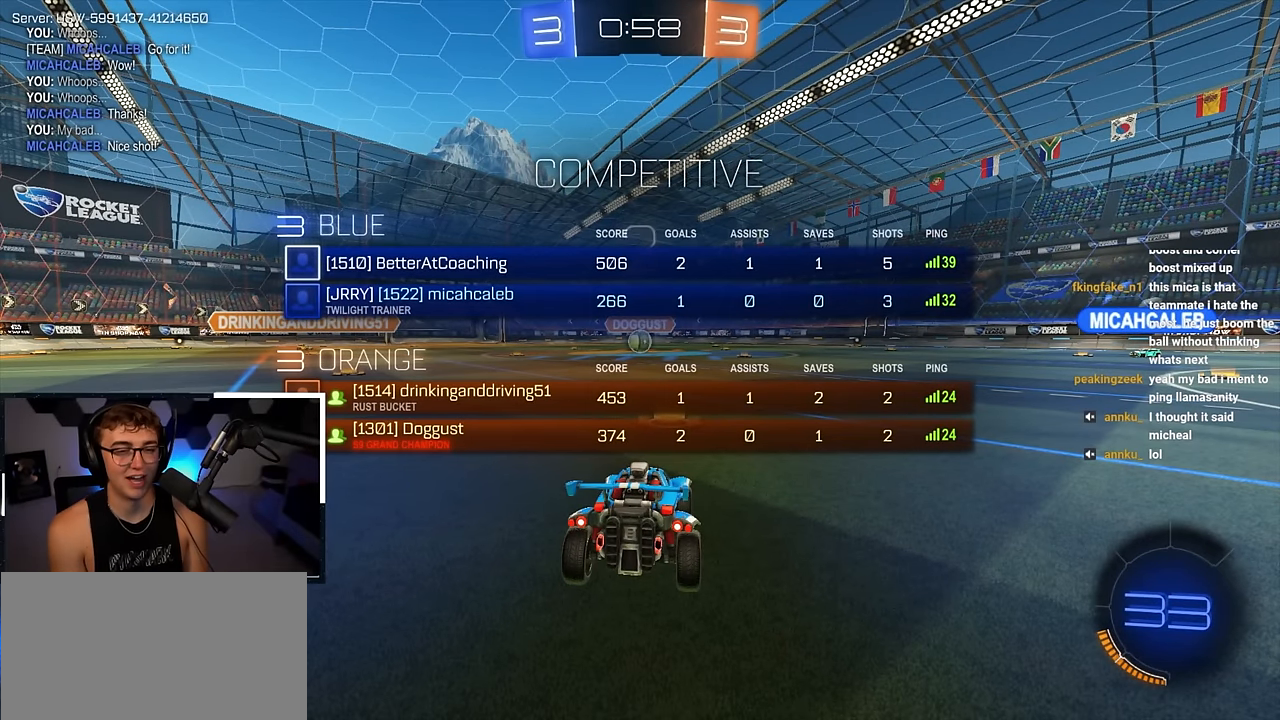
{"buttons": [], "left_stick": "center", "right_stick": "center", "events": [[333, "R2", "up"]]}
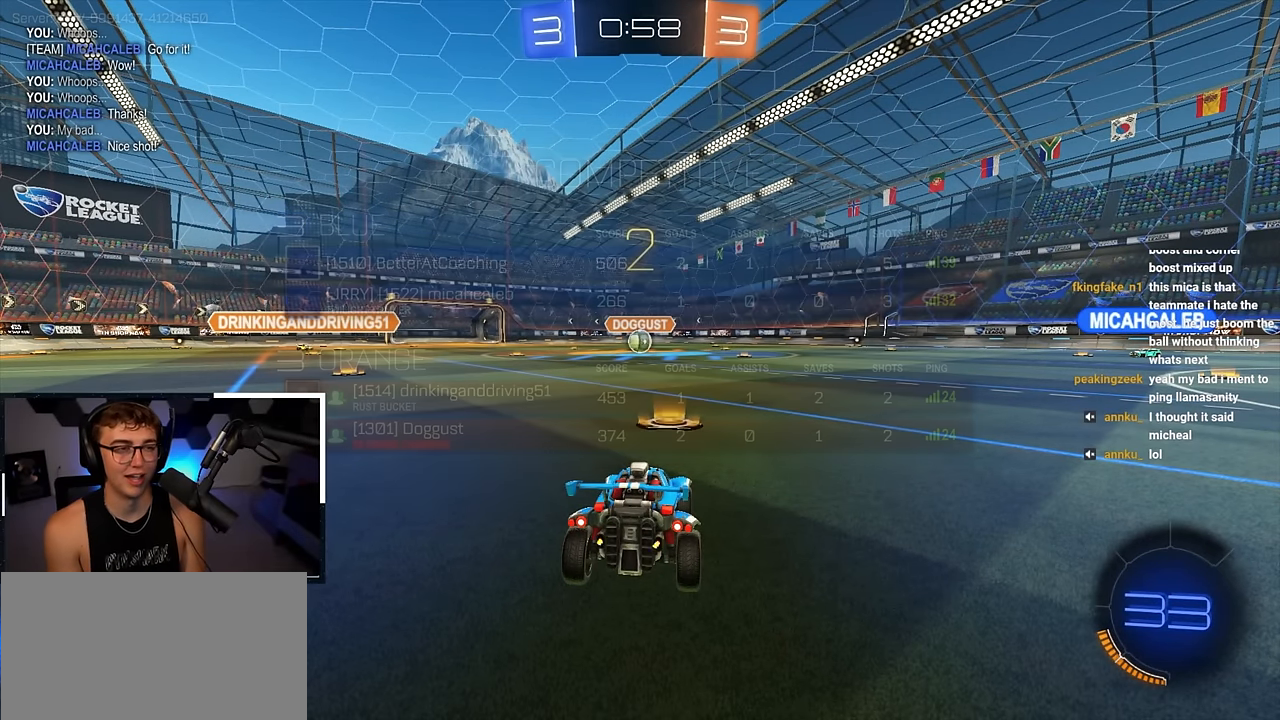
{"buttons": [], "left_stick": "center", "right_stick": "center", "events": [[167, "DPAD_LEFT", "down"], [300, "DPAD_LEFT", "up"], [400, "DPAD_RIGHT", "down"], [500, "DPAD_RIGHT", "up"]]}
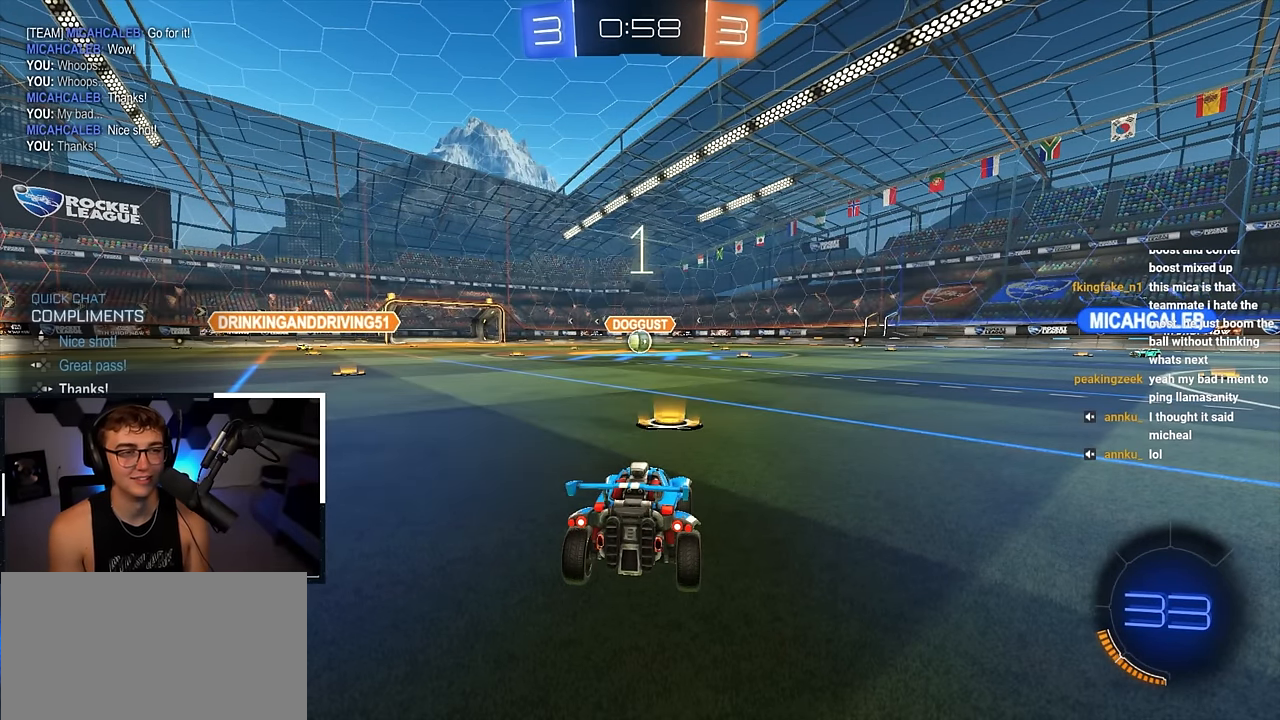
{"buttons": [], "left_stick": "up", "right_stick": "center", "events": [[283, "left_stick", "up"], [383, "TRIANGLE", "down"], [483, "TRIANGLE", "up"]]}
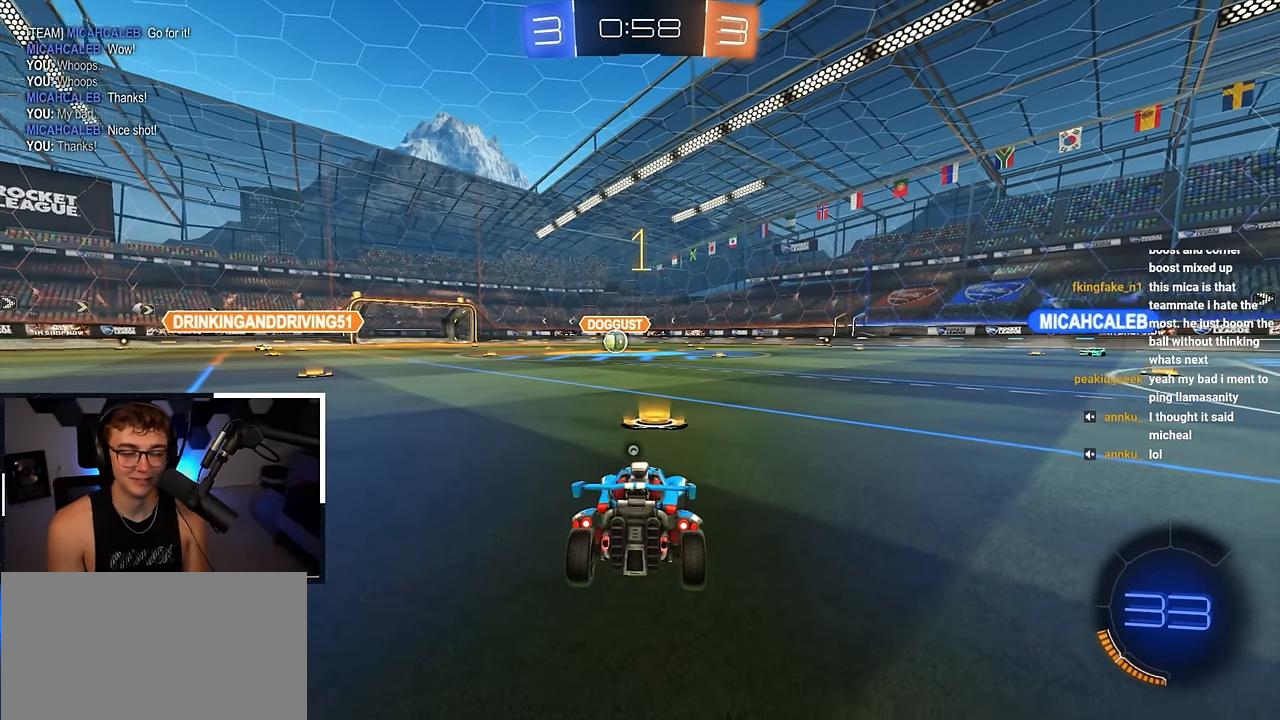
{"buttons": ["L2"], "left_stick": "up", "right_stick": "center", "events": [[67, "left_stick", "center"], [183, "left_stick", "up"], [200, "L2", "down"], [333, "TRIANGLE", "down"], [450, "TRIANGLE", "up"]]}
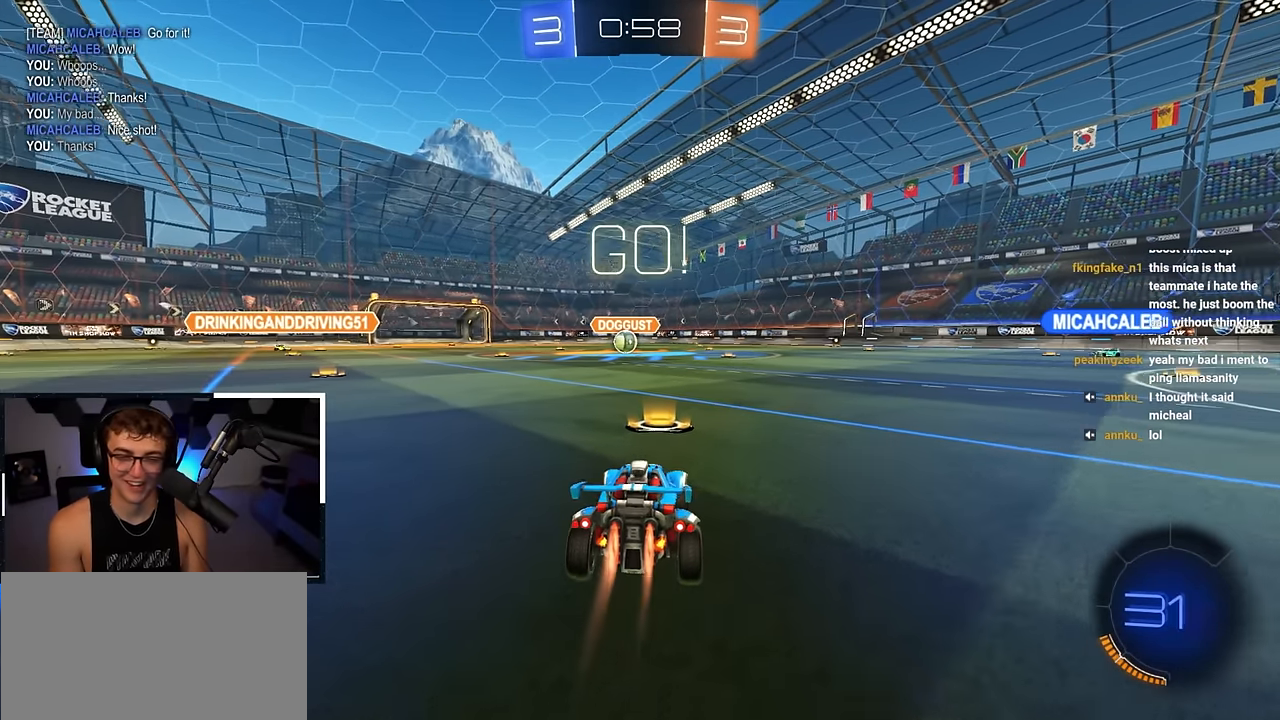
{"buttons": ["CROSS", "L2", "R1", "L3"], "left_stick": "down-right", "right_stick": "center", "events": [[300, "CROSS", "down"], [300, "R1", "down"], [350, "CROSS", "up"], [400, "CROSS", "down"], [467, "L3", "down"], [467, "left_stick", "down-right"]]}
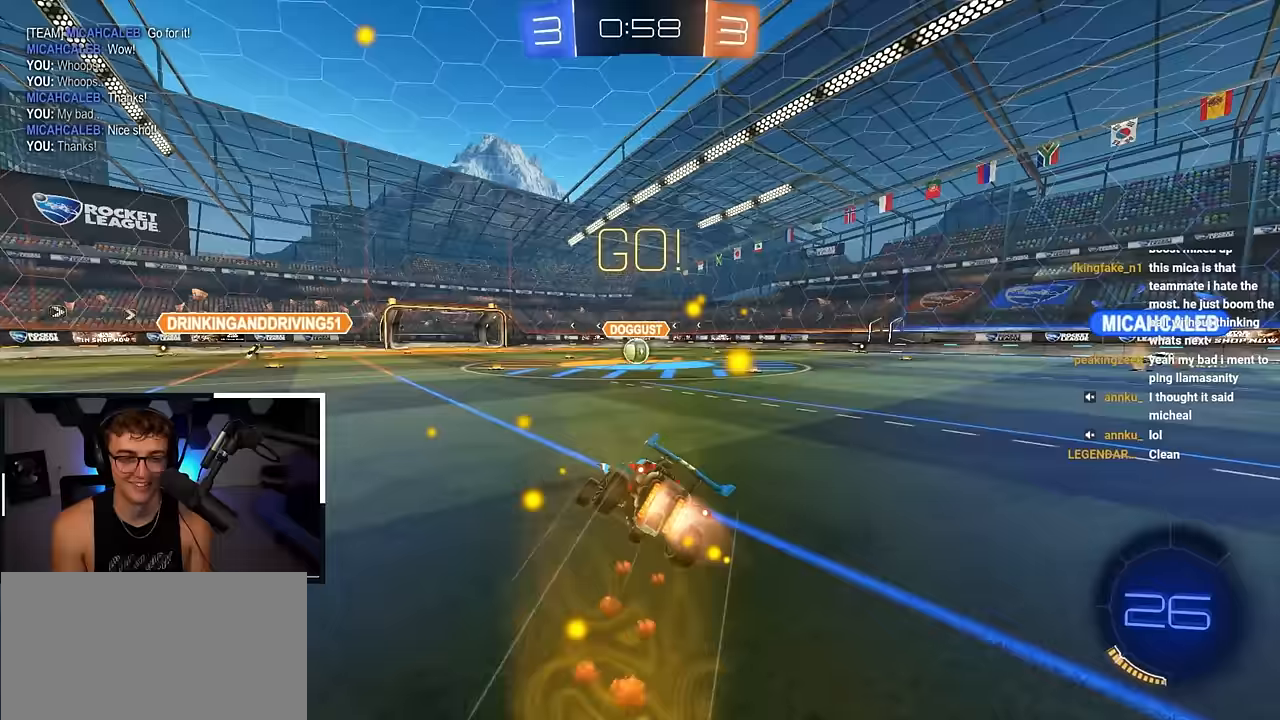
{"buttons": ["L2", "R1"], "left_stick": "down-right", "right_stick": "center", "events": [[133, "CROSS", "up"], [150, "L3", "up"]]}
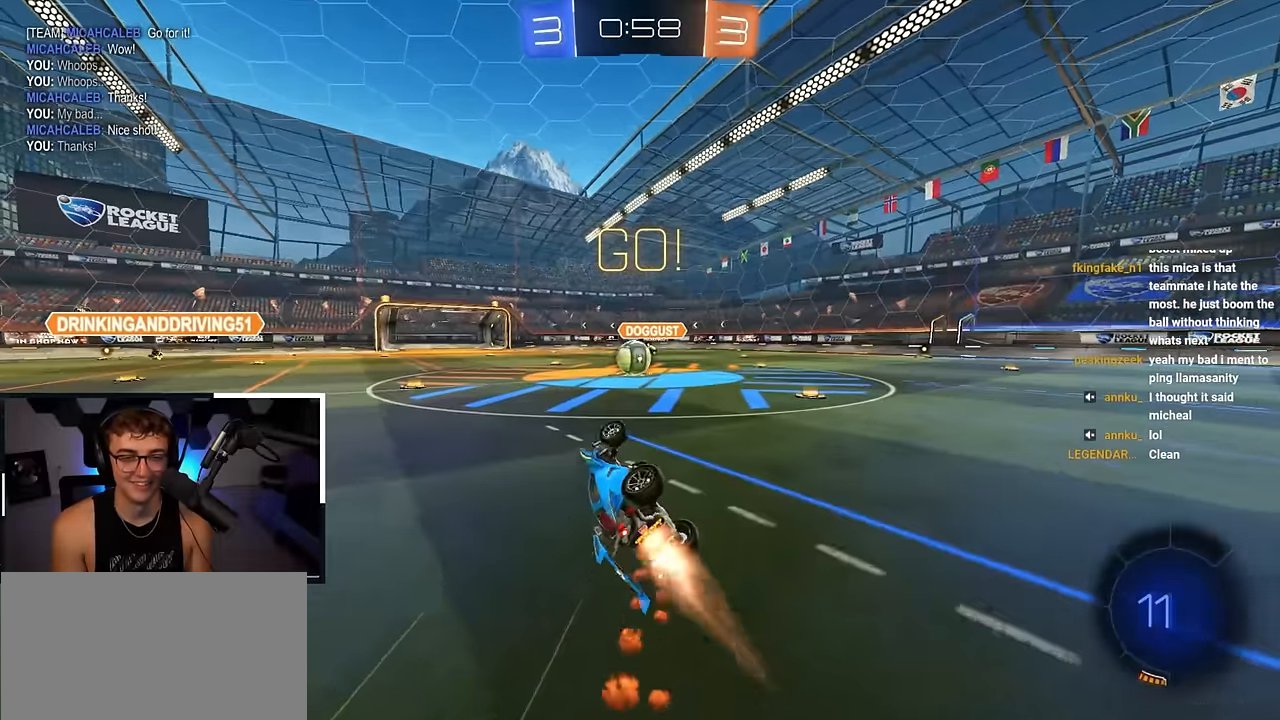
{"buttons": [], "left_stick": "up-left", "right_stick": "center", "events": [[167, "R1", "up"], [183, "left_stick", "center"], [200, "L2", "up"], [400, "left_stick", "up-left"]]}
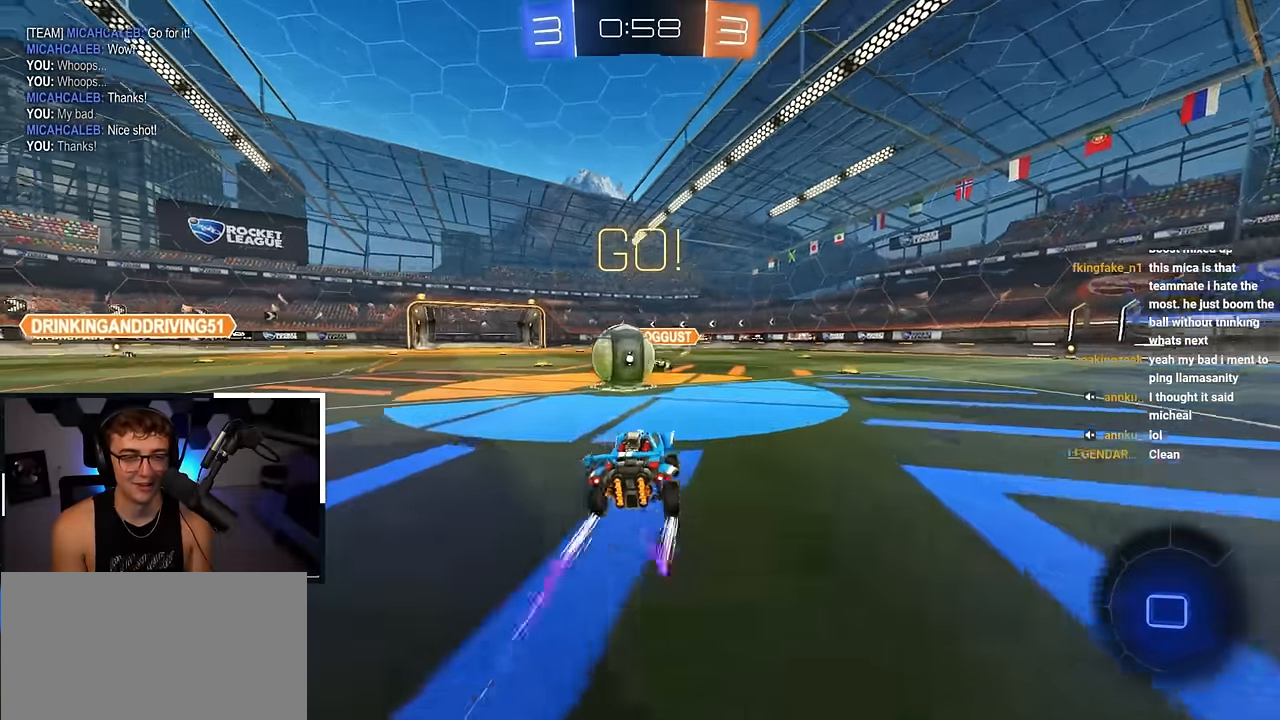
{"buttons": ["L2", "R1"], "left_stick": "left", "right_stick": "center", "events": [[117, "CROSS", "down"], [133, "R1", "down"], [150, "L2", "down"], [217, "CROSS", "up"], [217, "left_stick", "left"], [267, "CROSS", "down"], [383, "CROSS", "up"]]}
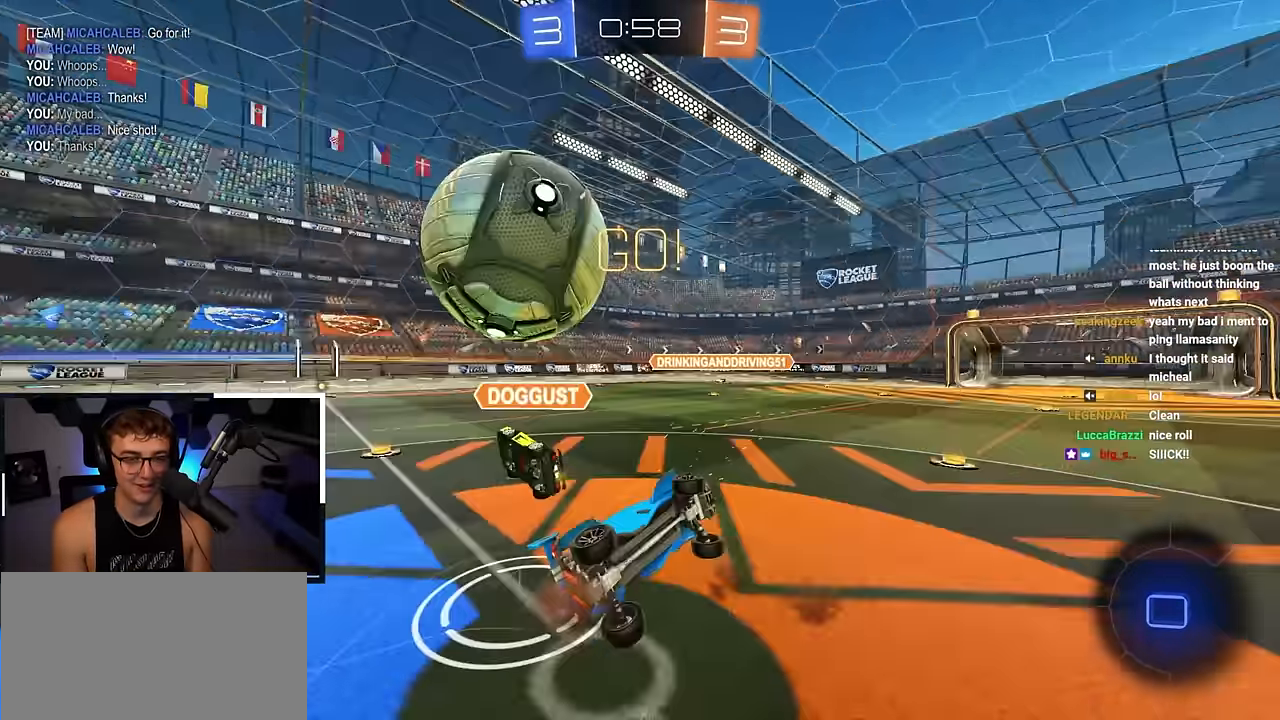
{"buttons": ["R1"], "left_stick": "left", "right_stick": "center", "events": [[83, "L2", "up"]]}
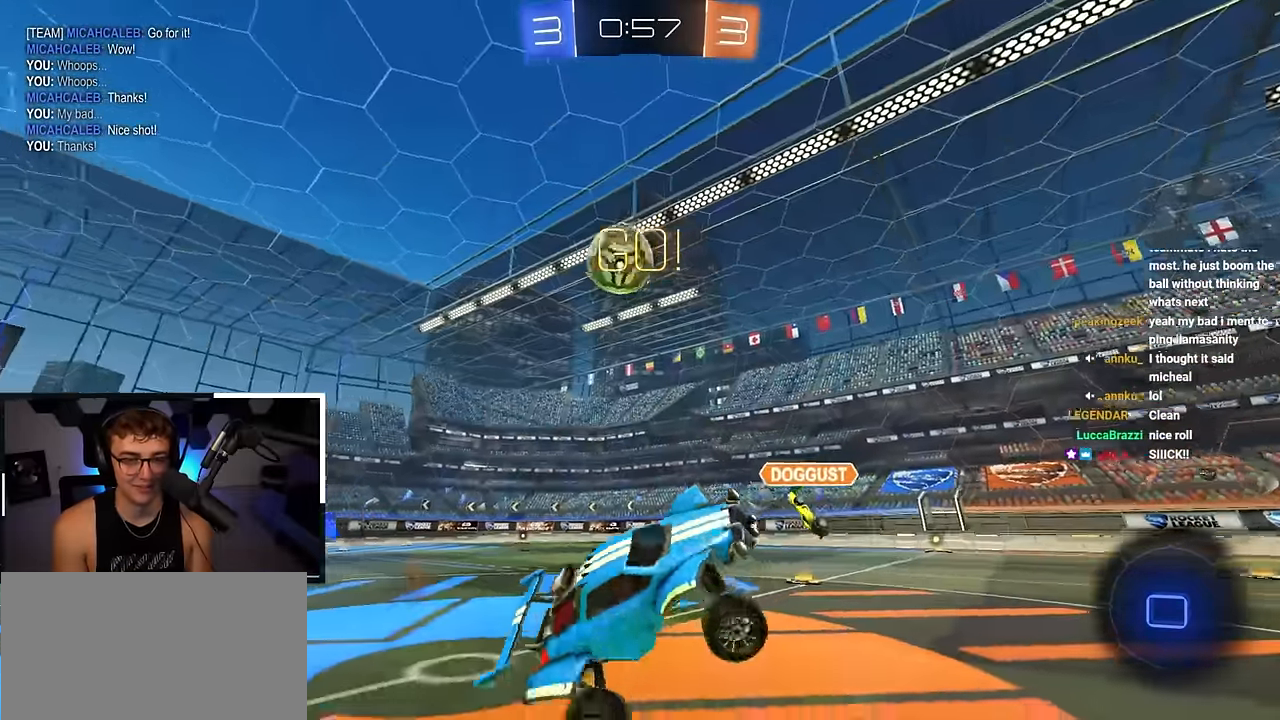
{"buttons": [], "left_stick": "up-right", "right_stick": "center", "events": [[17, "R1", "up"], [33, "left_stick", "center"], [100, "left_stick", "up"], [150, "left_stick", "up-right"]]}
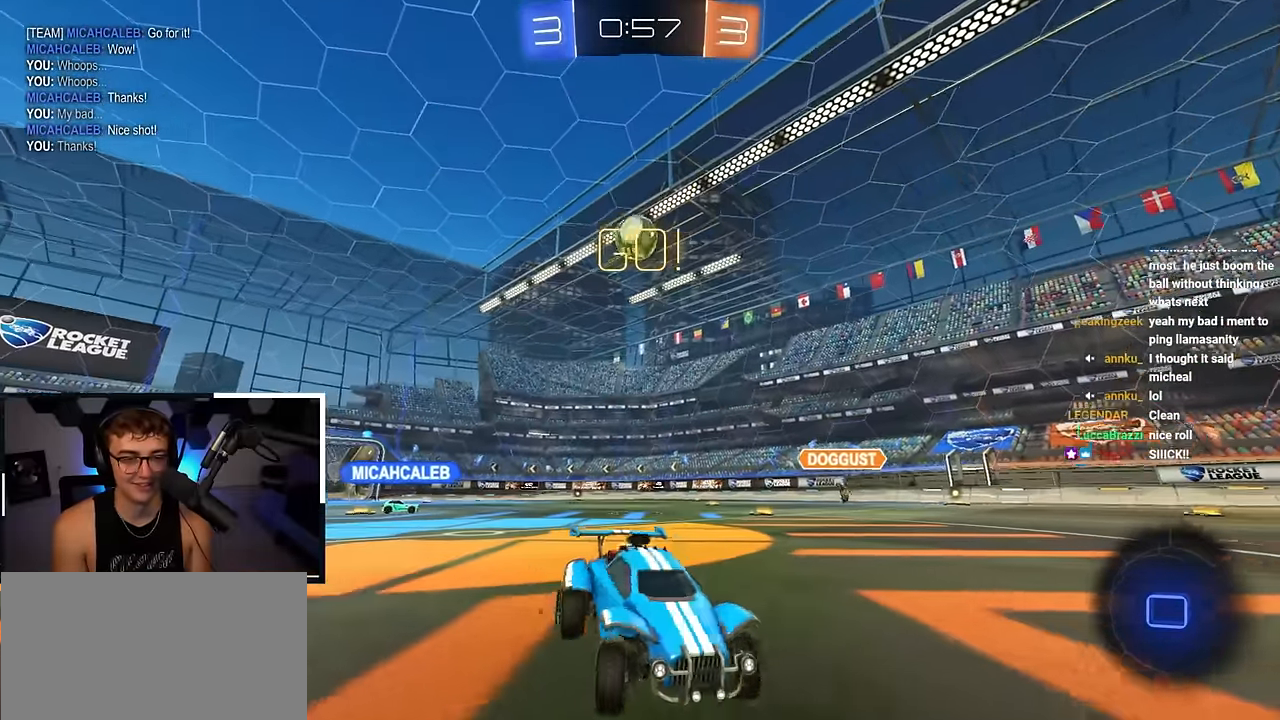
{"buttons": [], "left_stick": "up-right", "right_stick": "center", "events": [[350, "TRIANGLE", "down"], [483, "TRIANGLE", "up"]]}
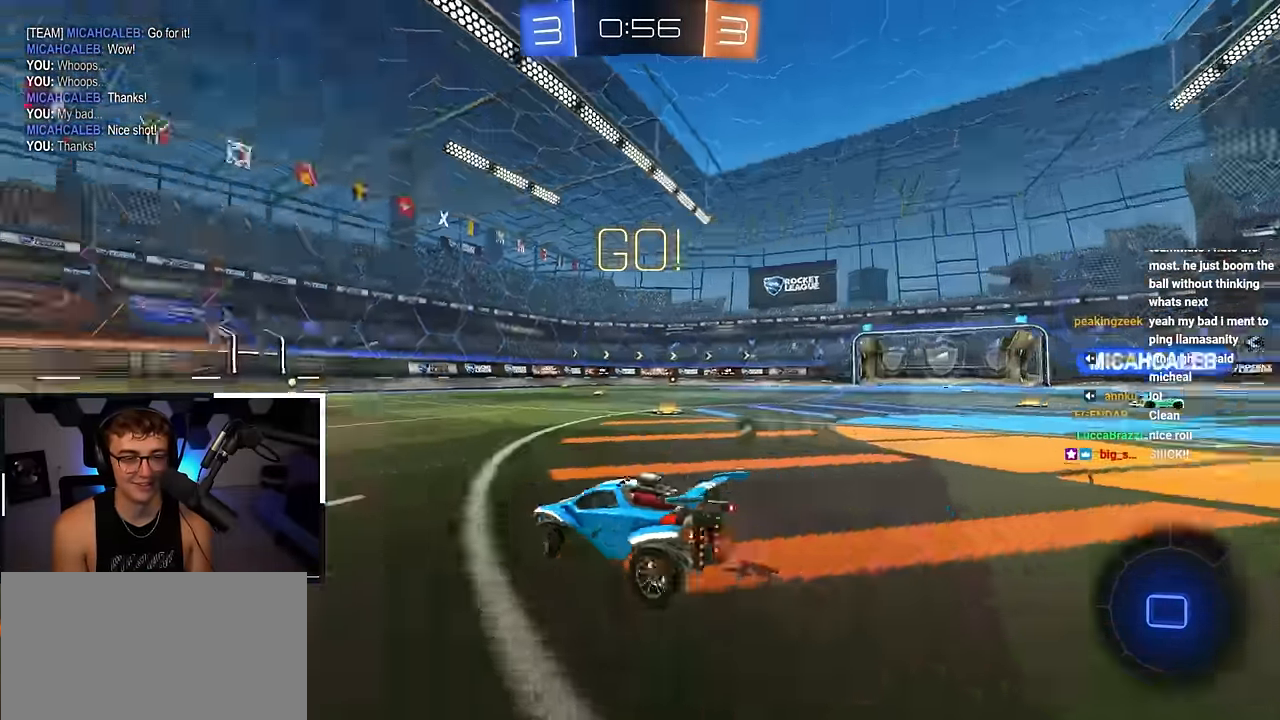
{"buttons": ["L2"], "left_stick": "up", "right_stick": "center", "events": [[267, "TRIANGLE", "down"], [367, "L2", "down"], [383, "TRIANGLE", "up"], [400, "left_stick", "up"]]}
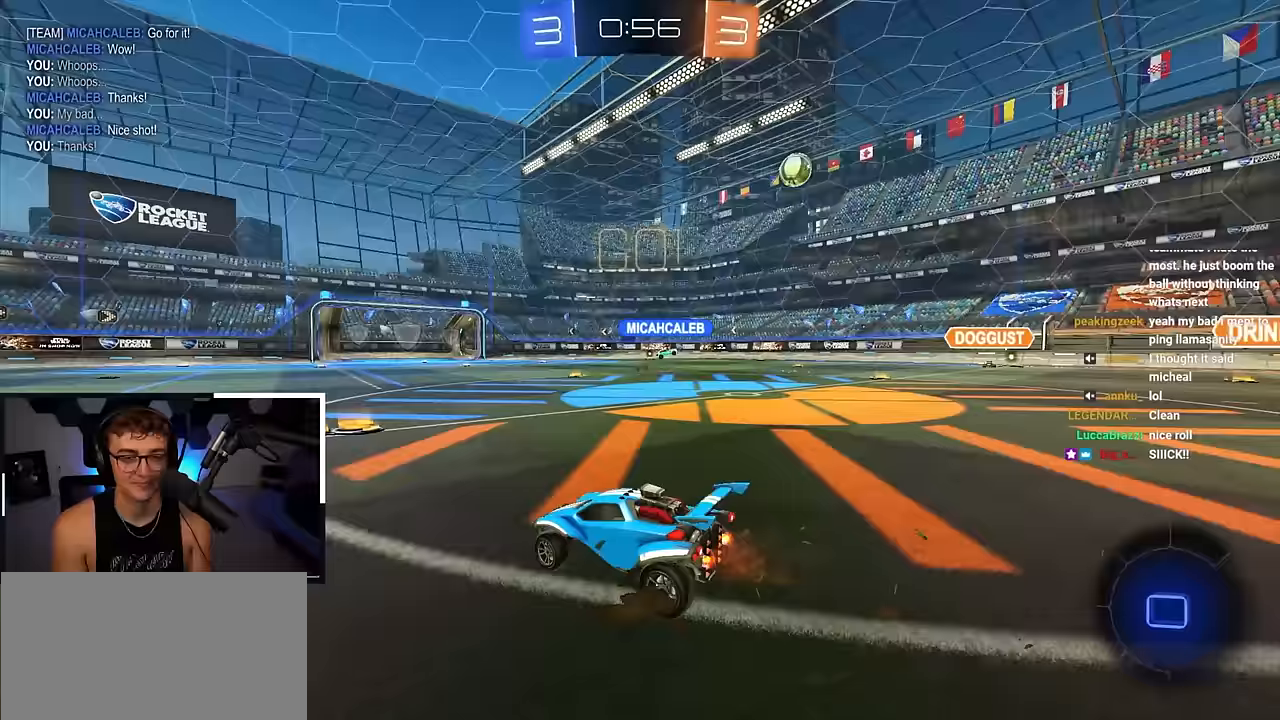
{"buttons": ["L2"], "left_stick": "up", "right_stick": "center", "events": [[317, "L2", "up"], [483, "L2", "down"]]}
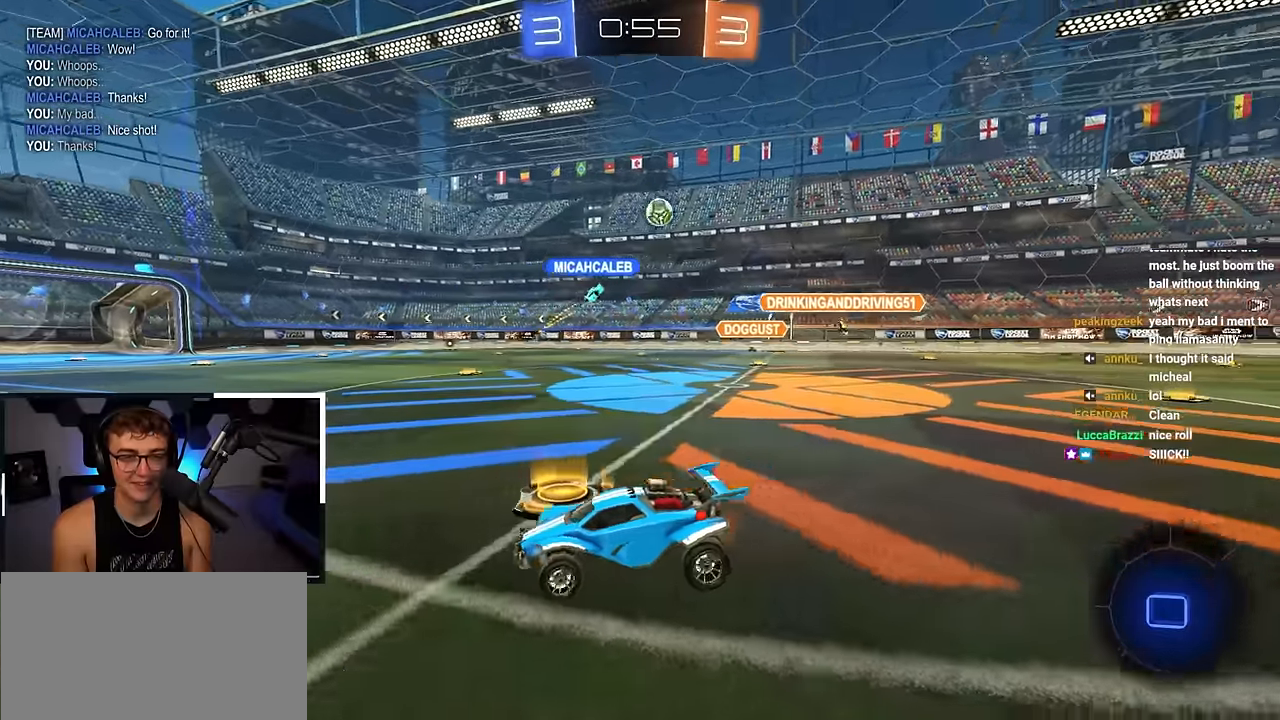
{"buttons": ["L2"], "left_stick": "up", "right_stick": "center", "events": []}
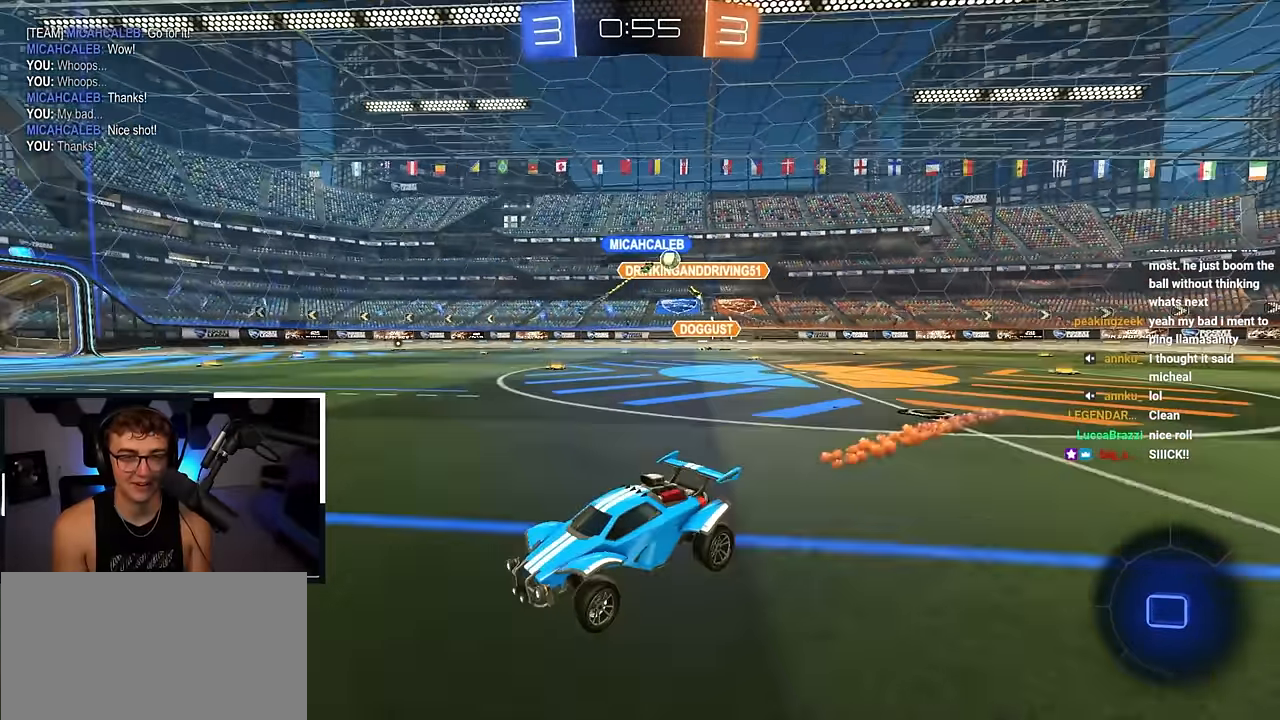
{"buttons": [], "left_stick": "up-left", "right_stick": "center", "events": [[117, "L2", "up"], [250, "left_stick", "up-left"], [367, "R1", "down"], [450, "R1", "up"]]}
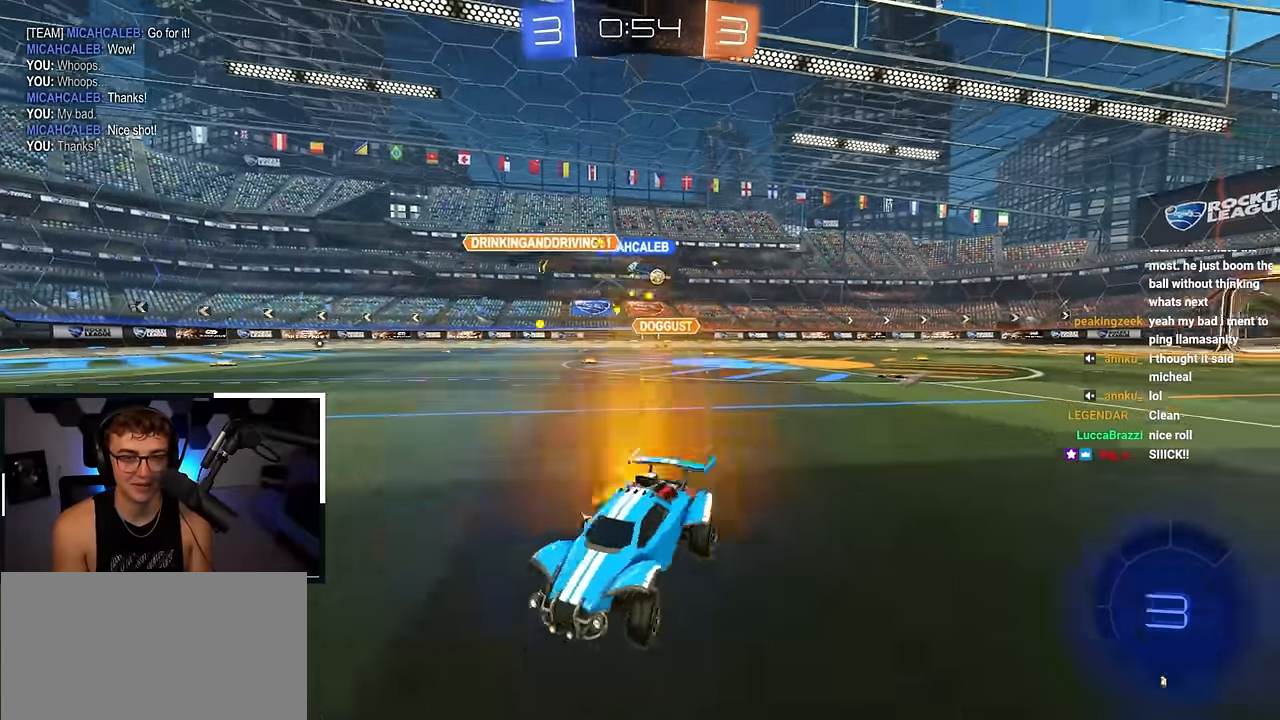
{"buttons": ["L2"], "left_stick": "center", "right_stick": "center", "events": [[217, "left_stick", "up"], [233, "L2", "down"], [383, "left_stick", "center"]]}
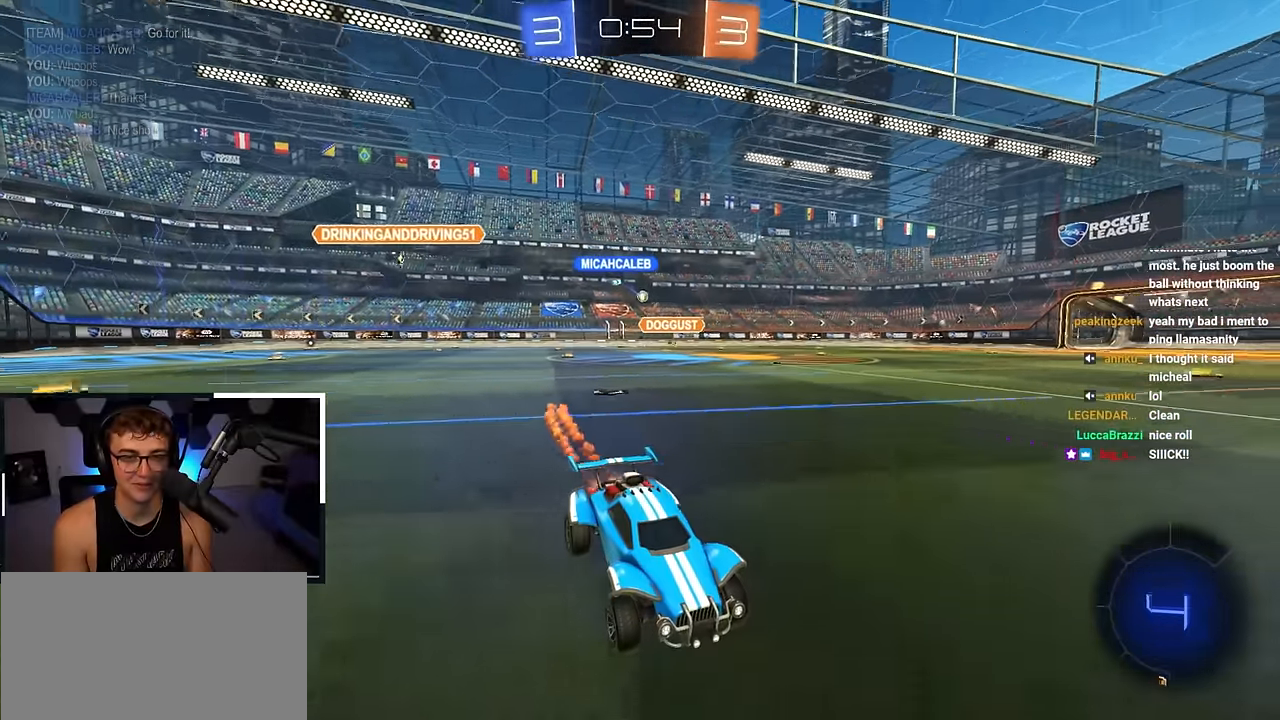
{"buttons": [], "left_stick": "up", "right_stick": "center", "events": [[50, "left_stick", "up-left"], [100, "L2", "up"], [300, "R1", "down"], [400, "R1", "up"], [467, "left_stick", "up"]]}
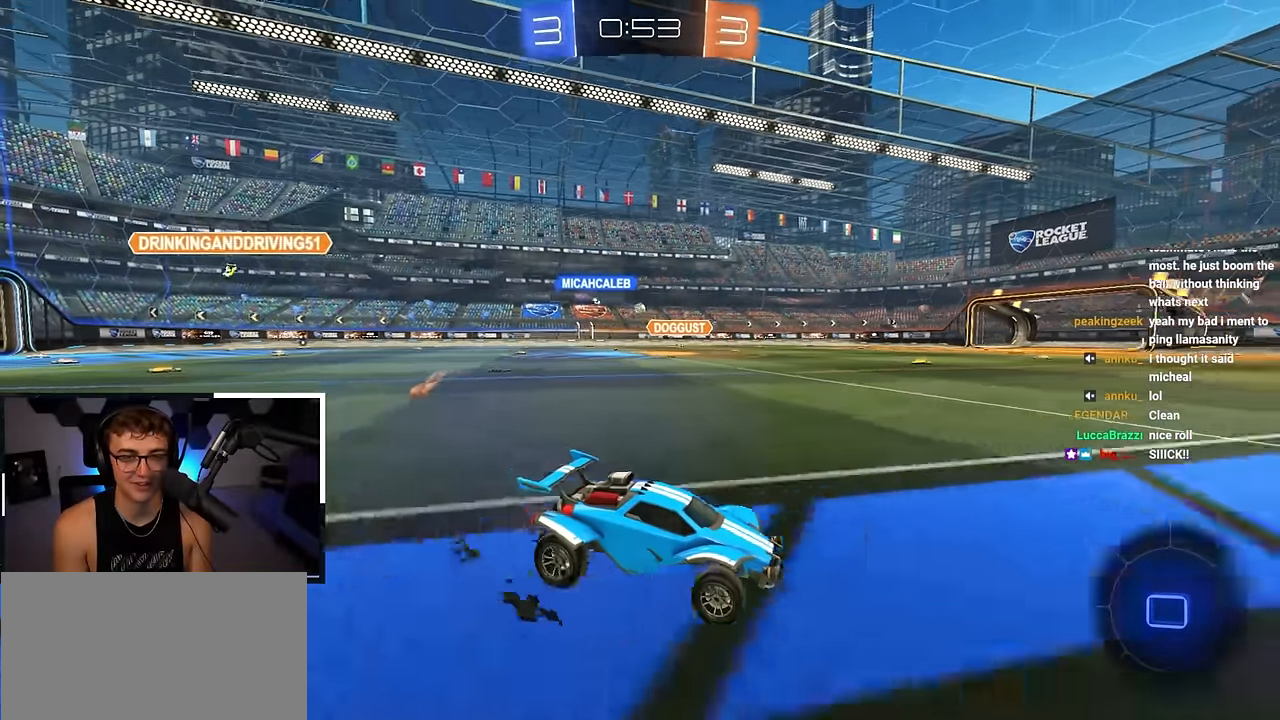
{"buttons": [], "left_stick": "up-left", "right_stick": "center", "events": [[83, "left_stick", "up-left"], [100, "R1", "down"], [267, "R1", "up"]]}
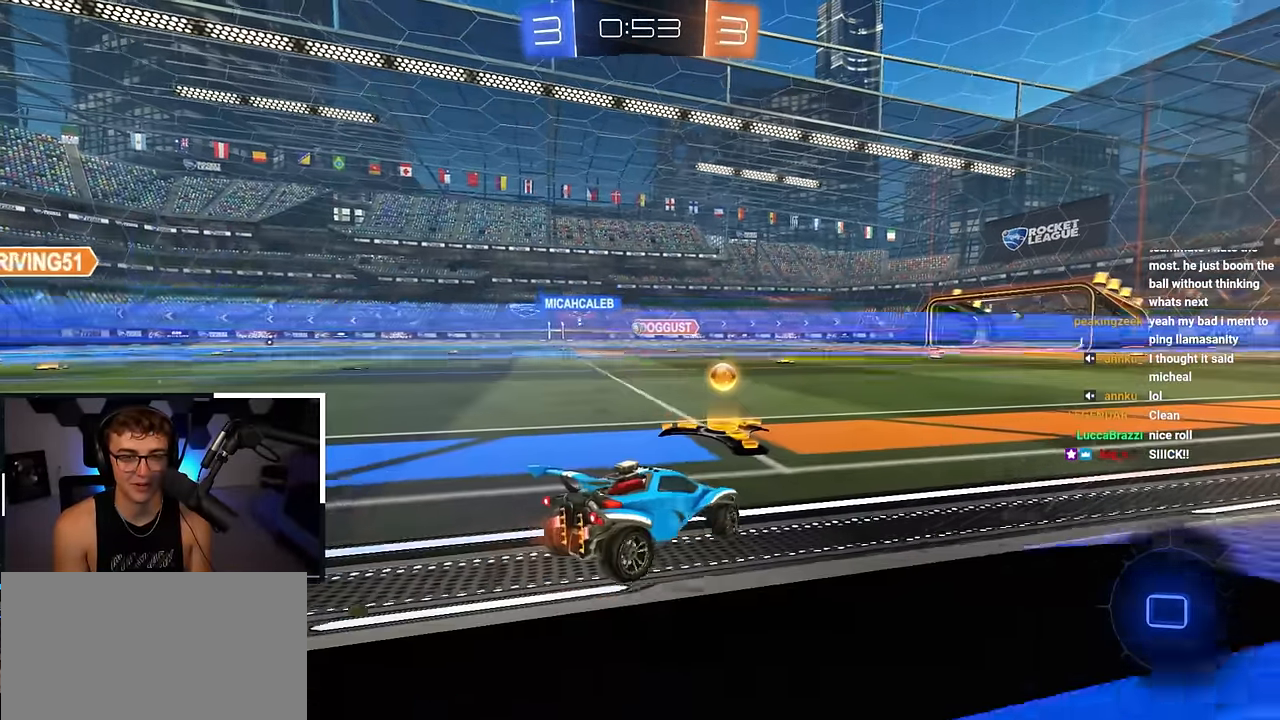
{"buttons": ["L2"], "left_stick": "up-left", "right_stick": "center", "events": [[100, "R1", "down"], [150, "R1", "up"], [233, "L2", "down"]]}
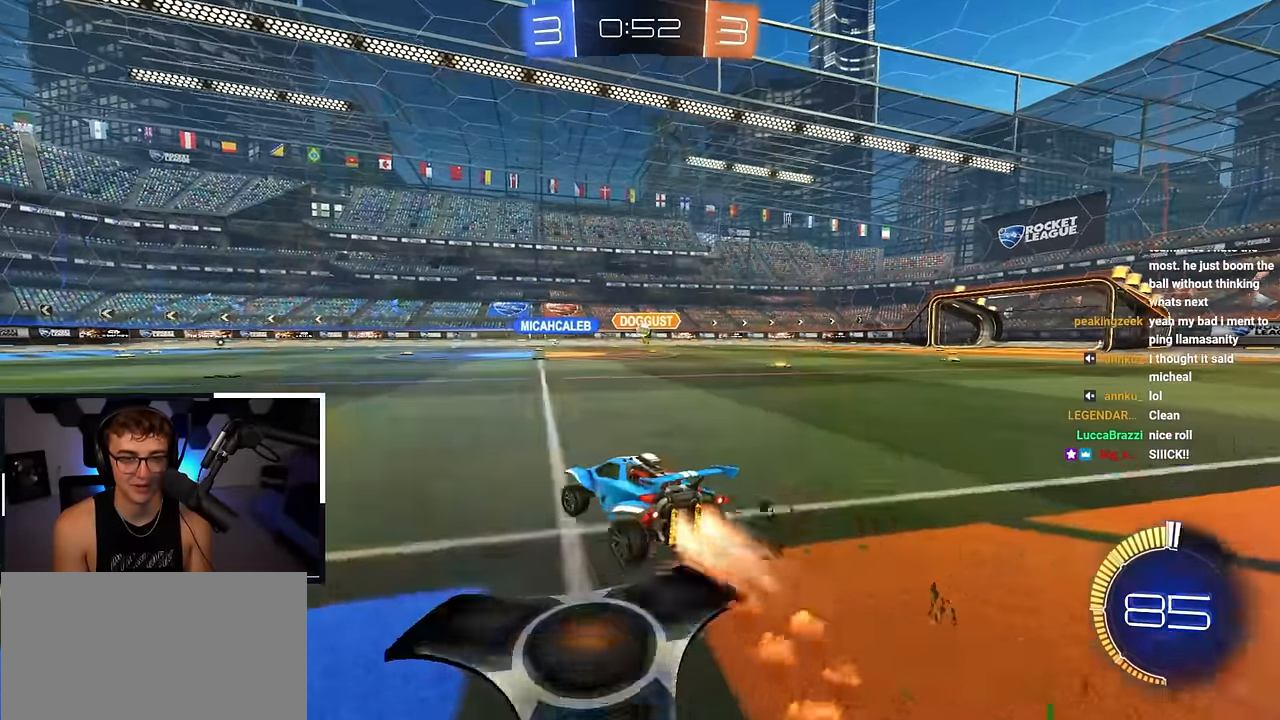
{"buttons": [], "left_stick": "right", "right_stick": "center", "events": [[83, "L2", "up"], [117, "left_stick", "right"], [167, "left_stick", "down-right"], [350, "left_stick", "right"]]}
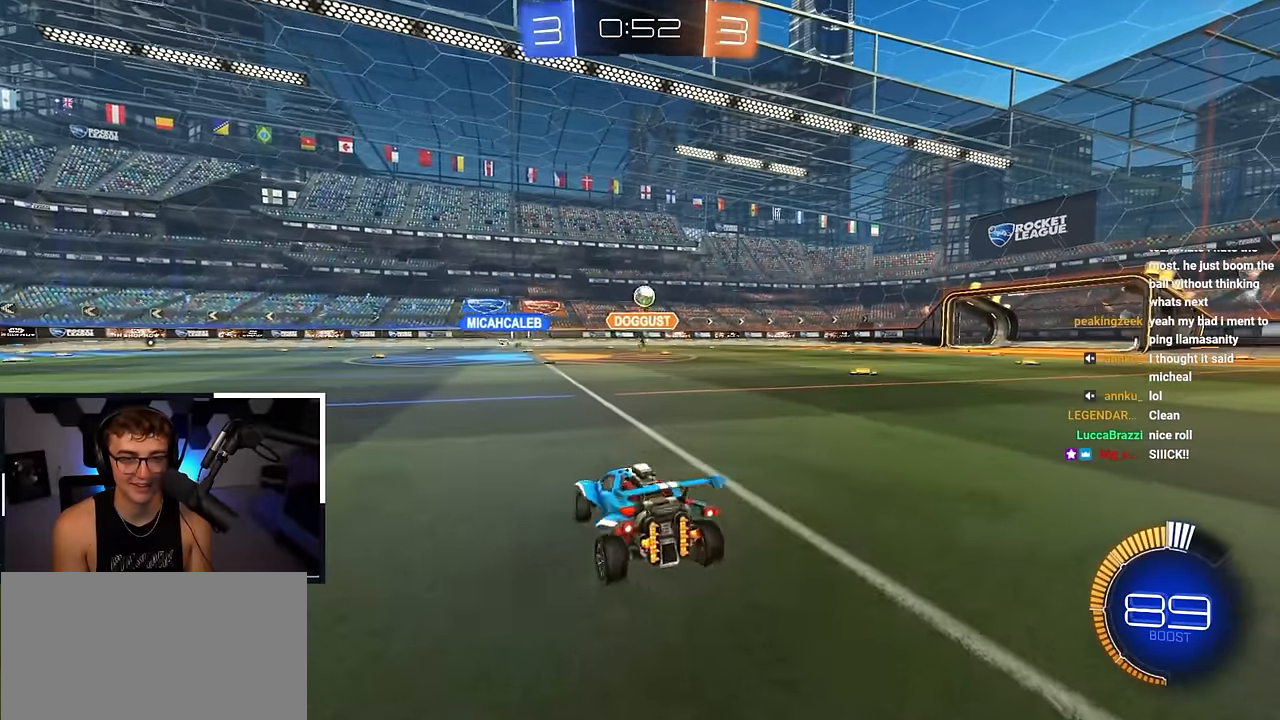
{"buttons": ["CROSS", "L2"], "left_stick": "down", "right_stick": "center", "events": [[283, "left_stick", "down"], [367, "CROSS", "down"], [367, "L2", "down"]]}
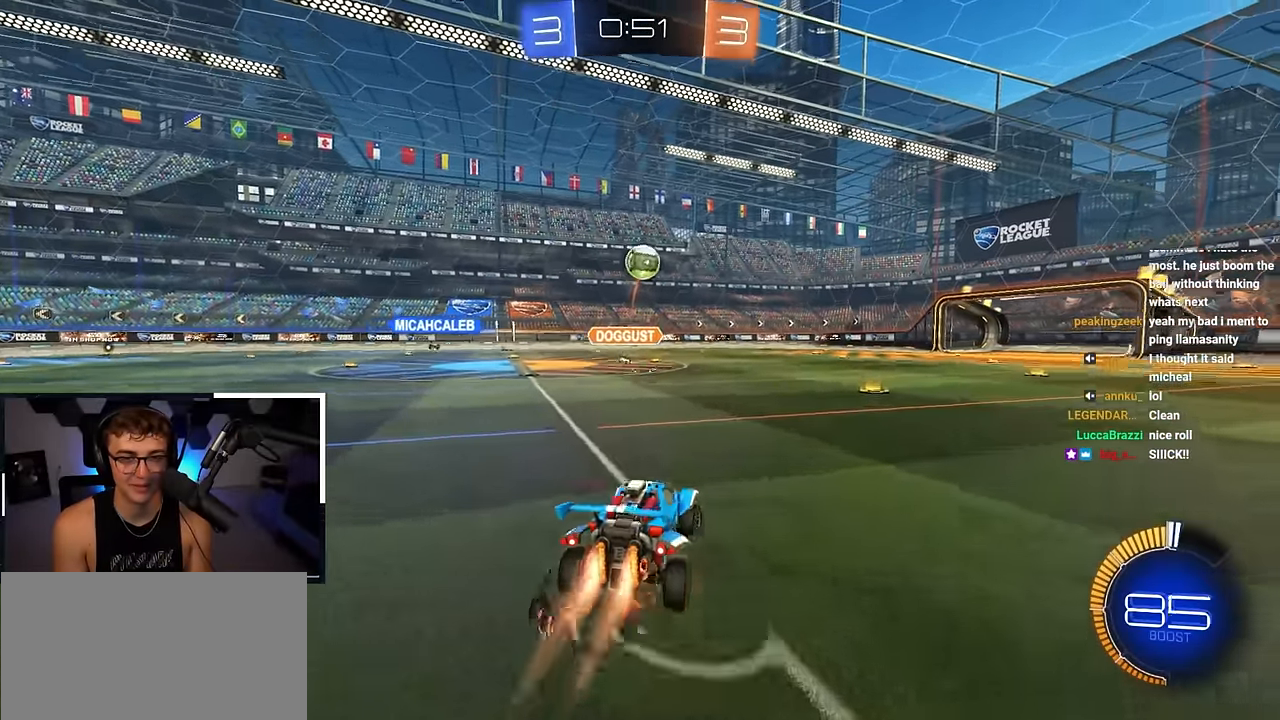
{"buttons": [], "left_stick": "right", "right_stick": "center", "events": [[33, "left_stick", "center"], [83, "CROSS", "up"], [167, "CROSS", "down"], [183, "L2", "up"], [267, "CROSS", "up"], [333, "left_stick", "up"], [433, "left_stick", "right"]]}
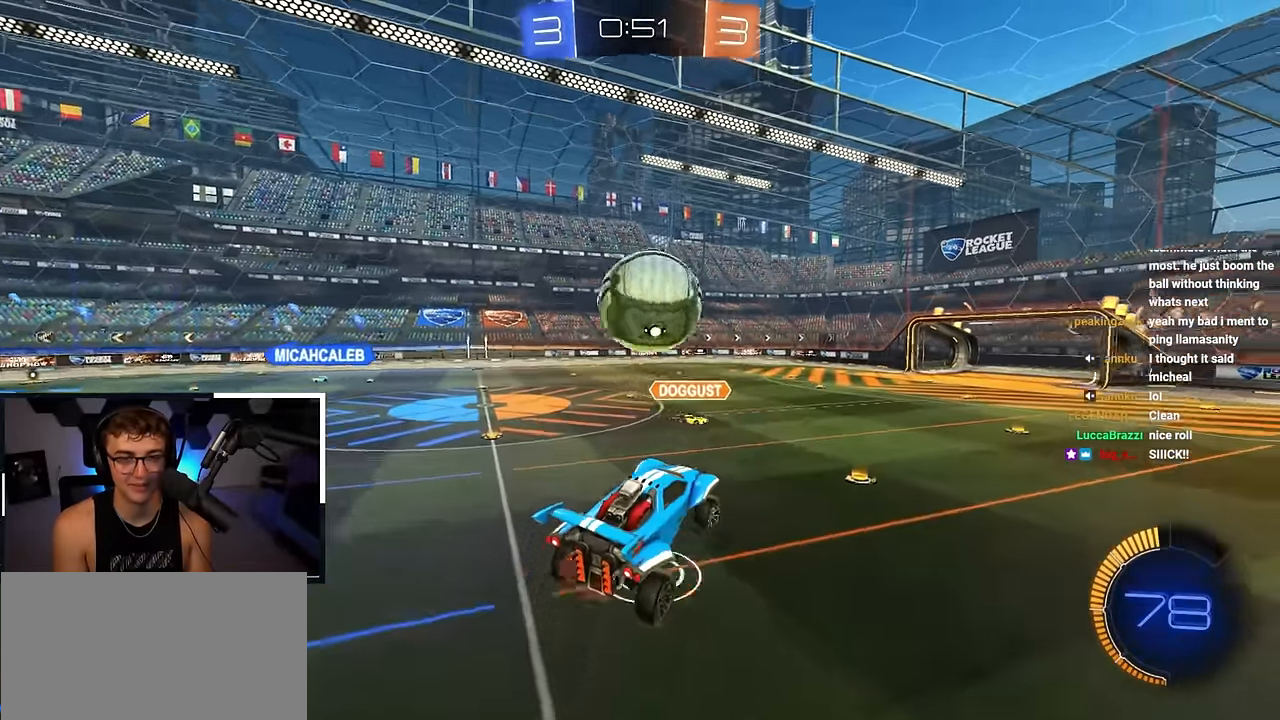
{"buttons": ["L2", "R1"], "left_stick": "down-right", "right_stick": "center", "events": [[33, "R1", "down"], [50, "L2", "down"], [200, "left_stick", "down-right"], [267, "L2", "up"], [283, "R1", "up"], [383, "R1", "down"], [433, "L2", "down"]]}
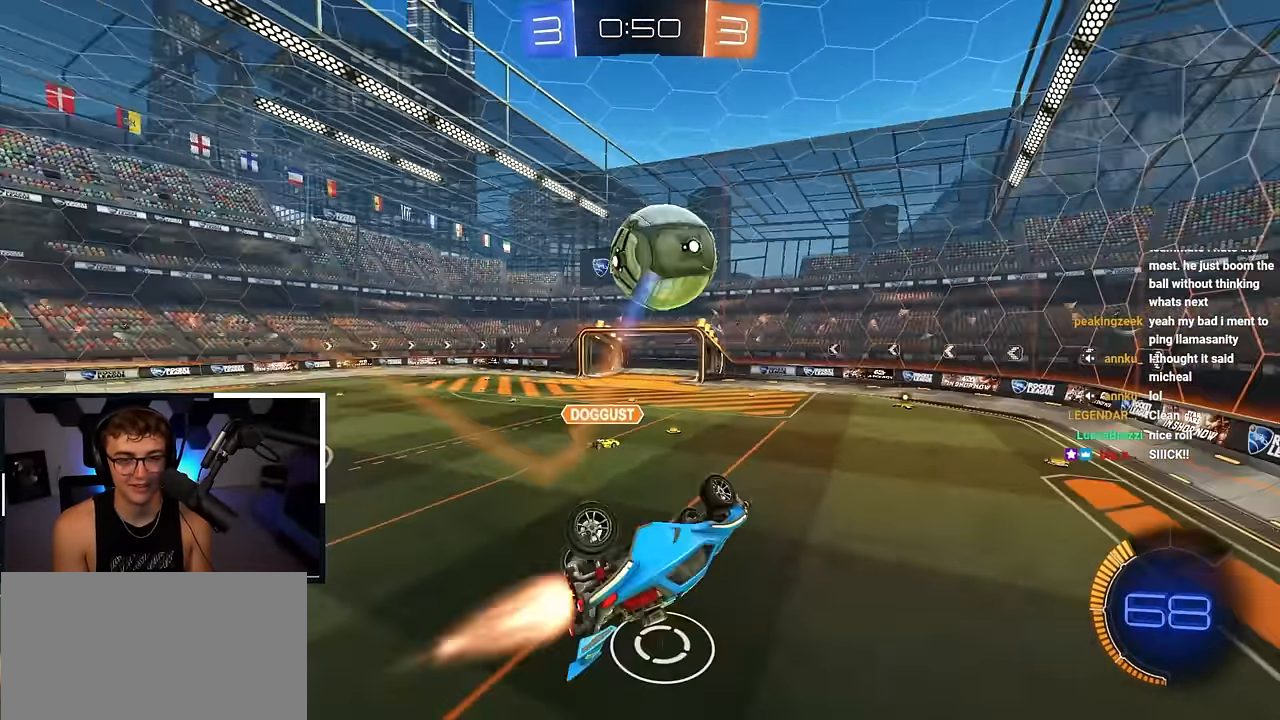
{"buttons": ["L2"], "left_stick": "center", "right_stick": "center", "events": [[167, "left_stick", "up-right"], [317, "left_stick", "down-right"], [417, "R1", "up"], [483, "left_stick", "center"]]}
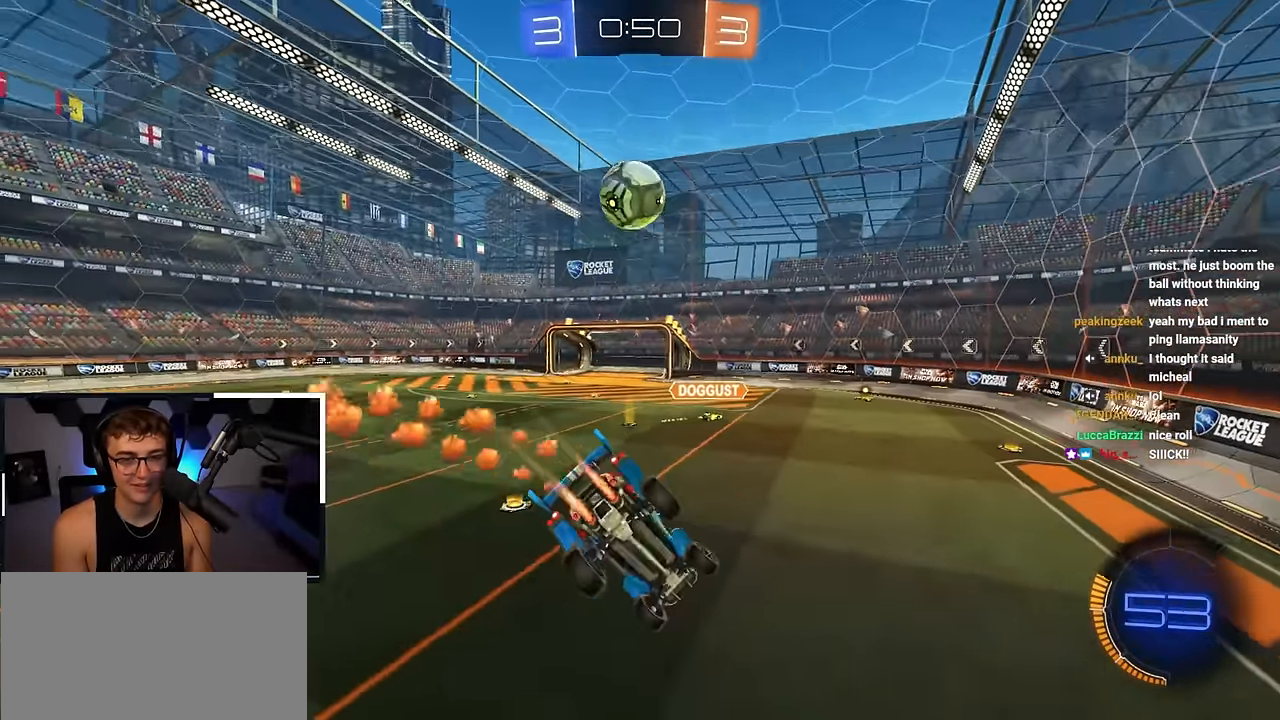
{"buttons": ["L2"], "left_stick": "up", "right_stick": "center", "events": [[217, "TRIANGLE", "down"], [300, "TRIANGLE", "up"], [433, "left_stick", "up"]]}
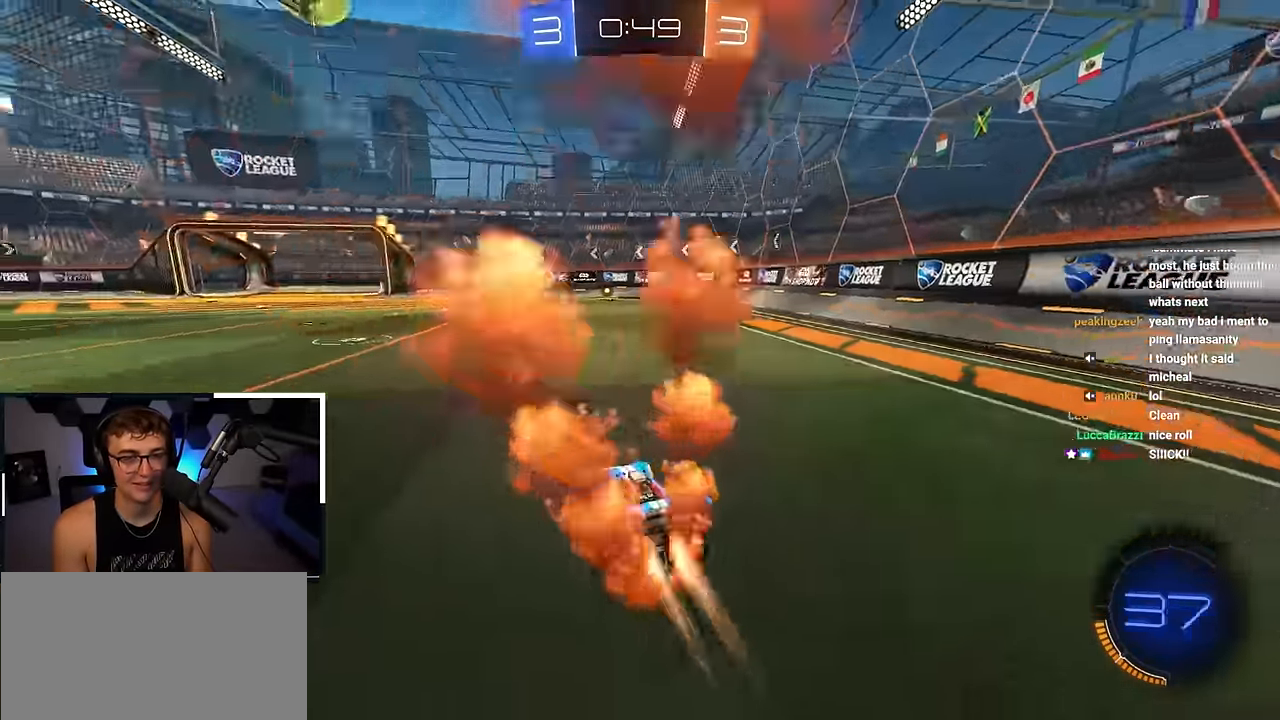
{"buttons": ["L2"], "left_stick": "up", "right_stick": "center", "events": []}